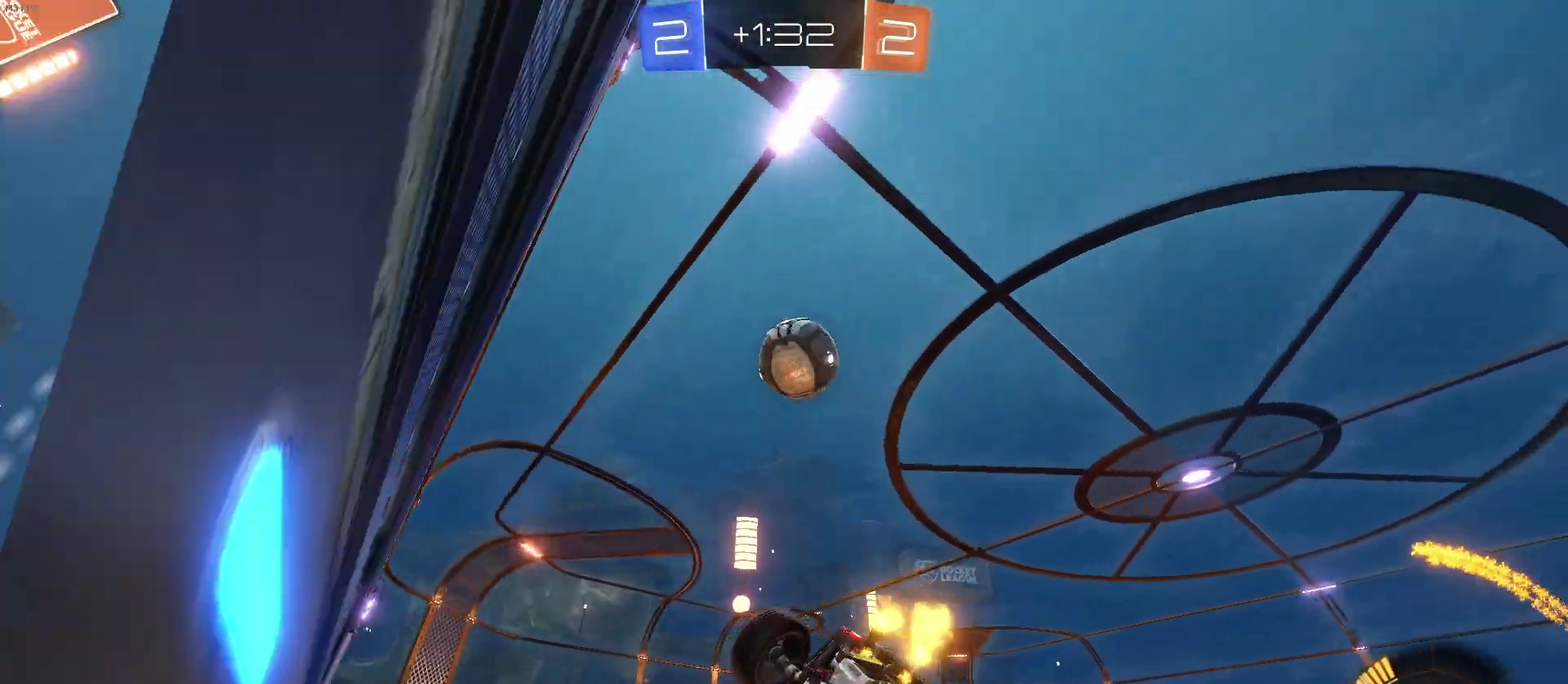
Gameplay with a controller (PlayStation layout); each line is a JSON object with the inputs held at the frame after it. "events" lists button and stick changes between this image and that frame as [ms after this image, input, new state], when the widget could be followed in between. Not read: L1 R1.
{"buttons": ["R2"], "left_stick": "left", "right_stick": "center", "events": []}
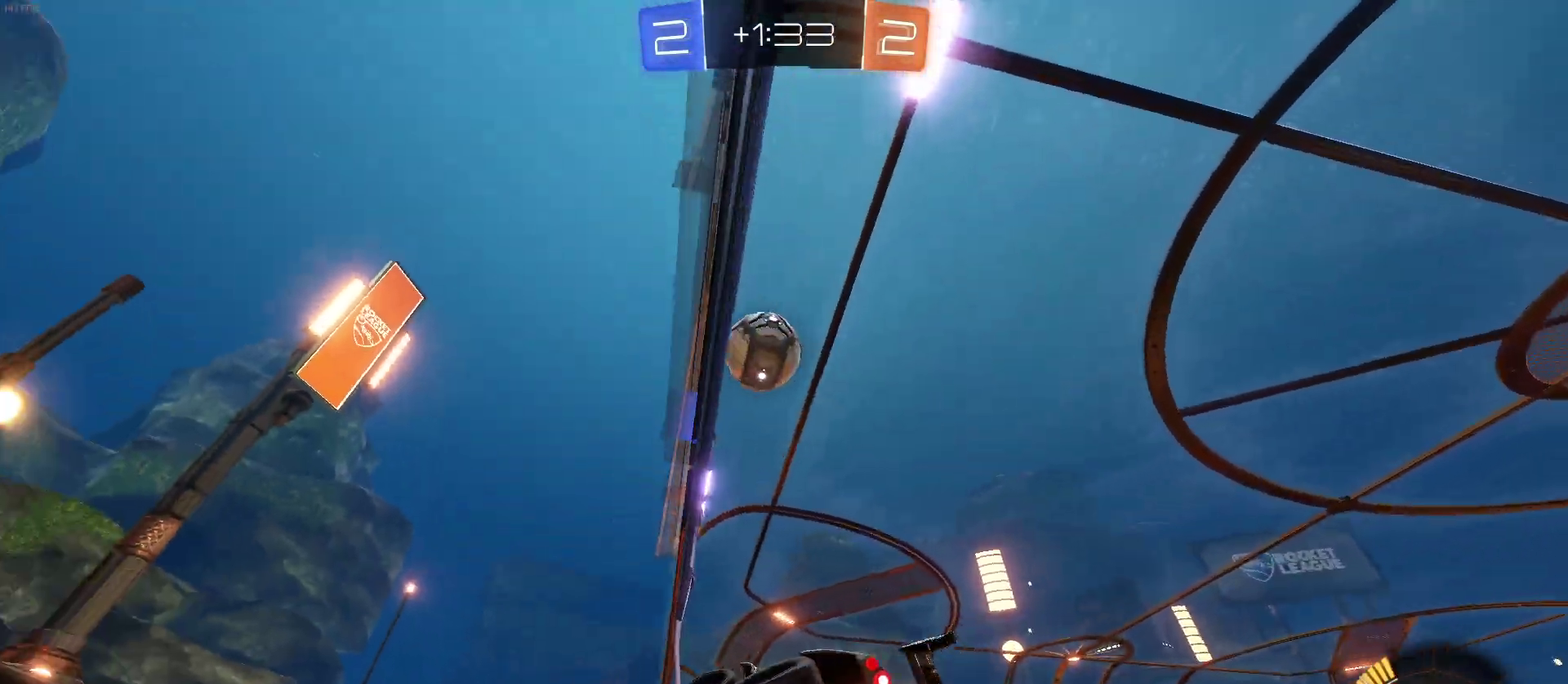
{"buttons": ["R2"], "left_stick": "up-right", "right_stick": "center", "events": [[67, "left_stick", "down"], [83, "CROSS", "down"], [217, "left_stick", "down-right"], [283, "CROSS", "up"], [383, "left_stick", "up-right"]]}
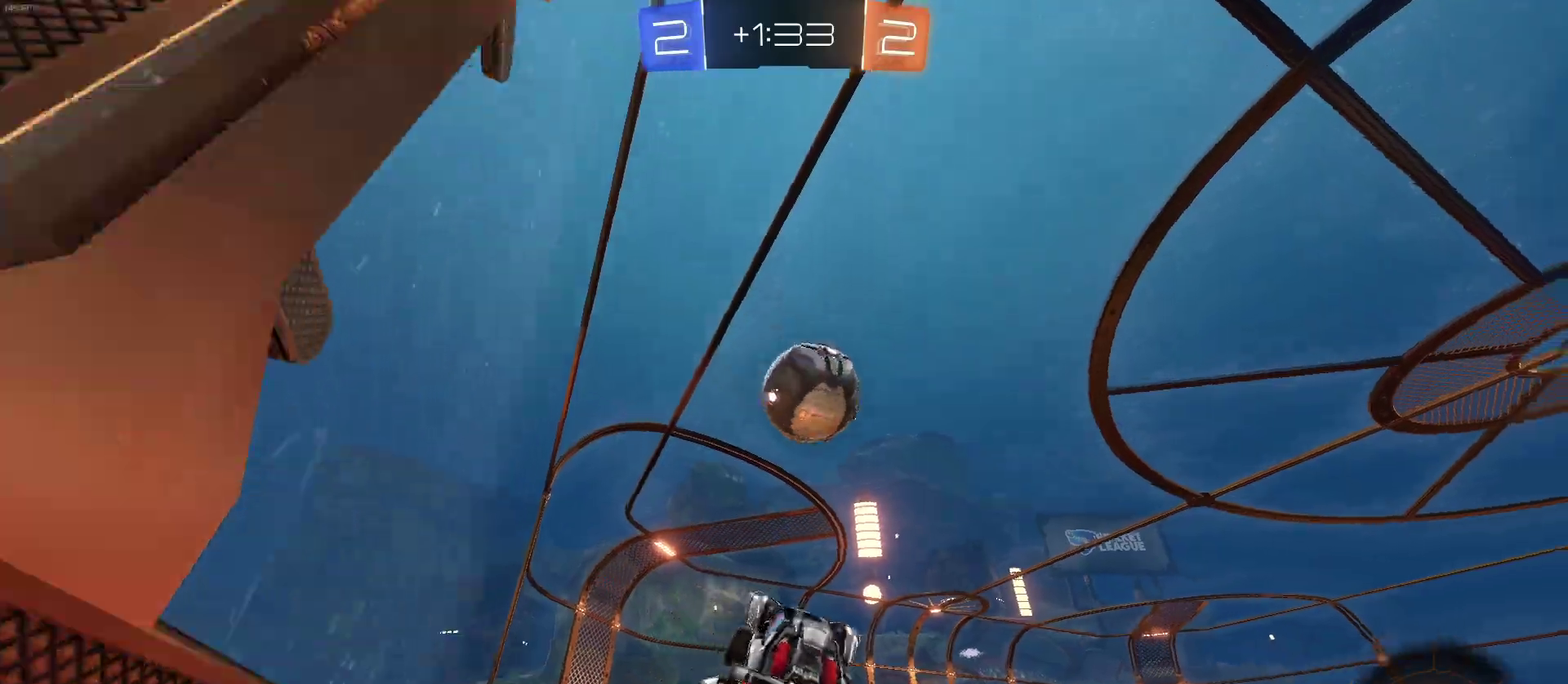
{"buttons": ["R2"], "left_stick": "center", "right_stick": "center", "events": [[33, "left_stick", "up"], [117, "left_stick", "up-right"], [150, "CROSS", "down"], [283, "left_stick", "down"], [317, "CROSS", "up"], [450, "left_stick", "center"]]}
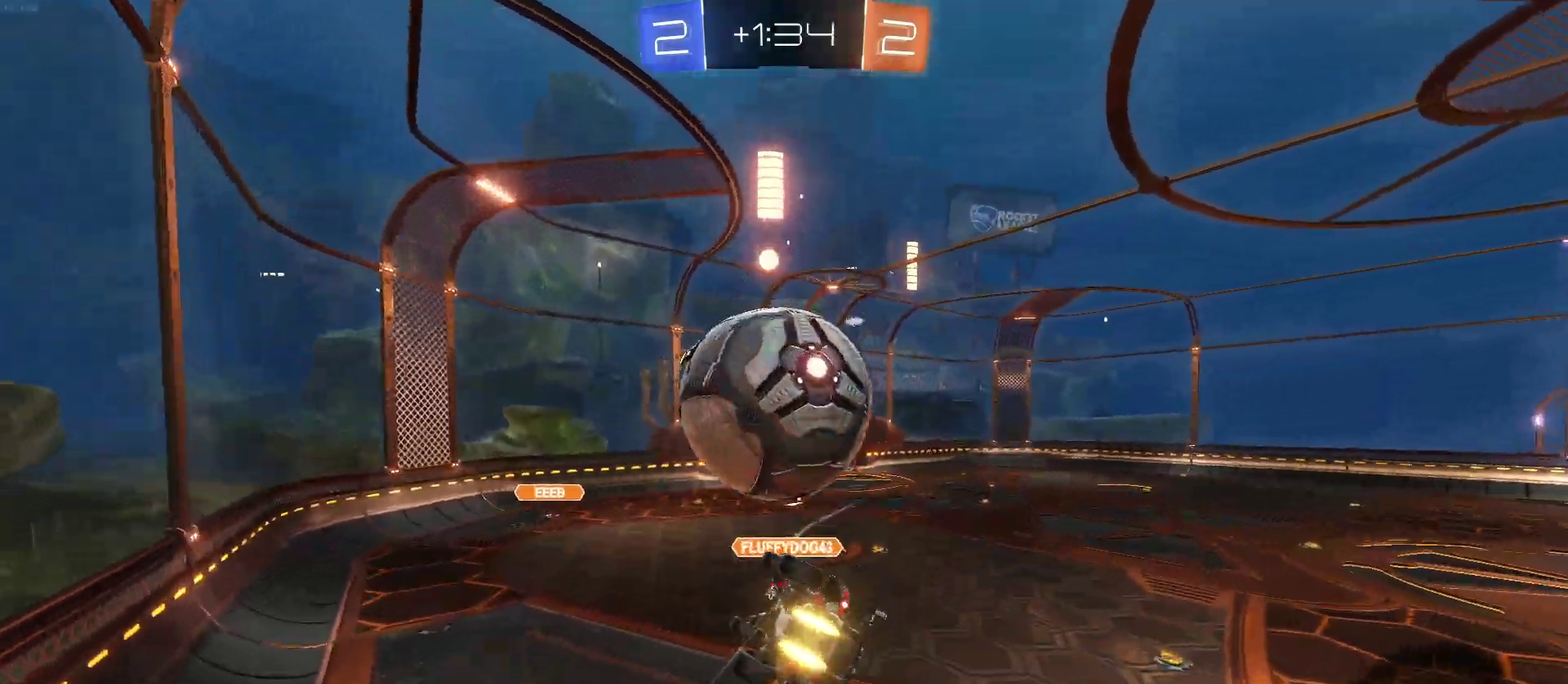
{"buttons": ["R2"], "left_stick": "down", "right_stick": "center", "events": [[200, "left_stick", "down"]]}
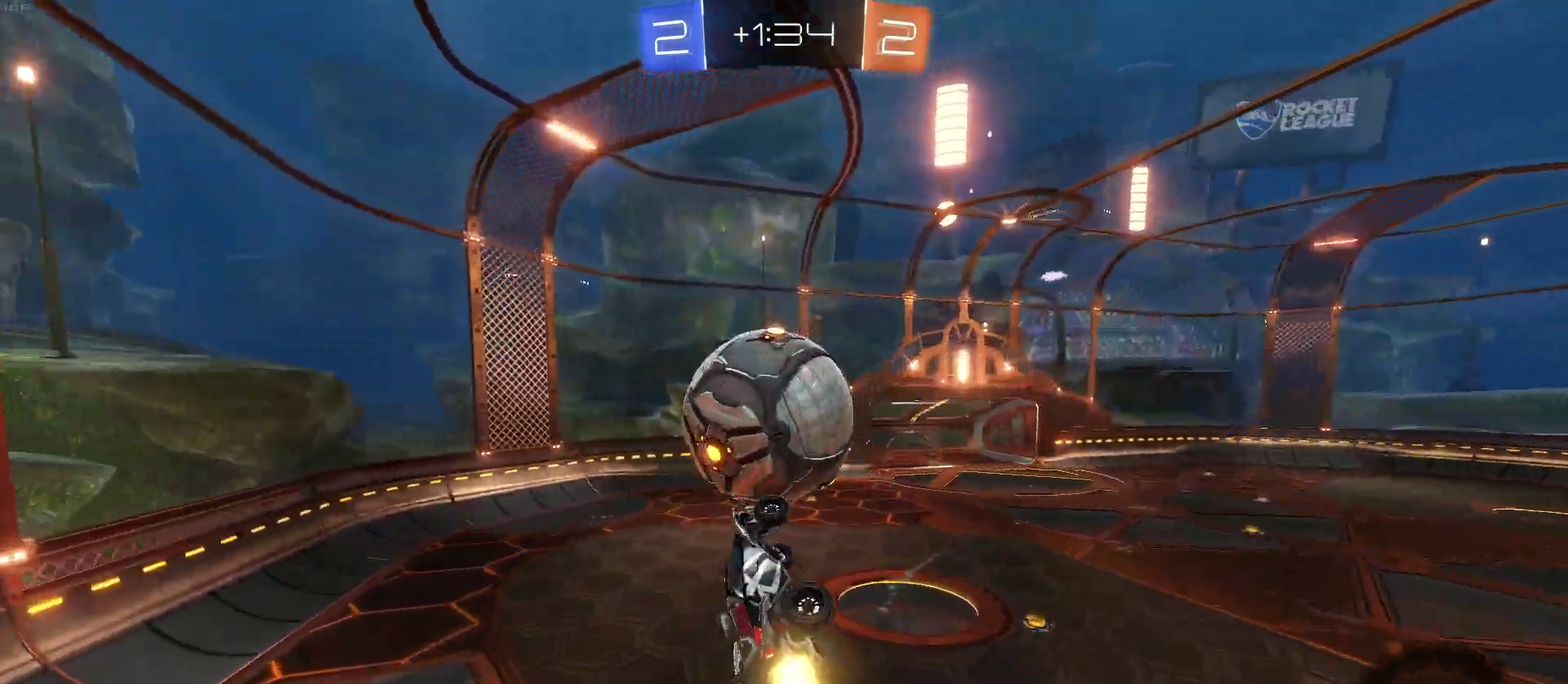
{"buttons": ["R2"], "left_stick": "center", "right_stick": "center", "events": [[33, "left_stick", "center"], [167, "left_stick", "down"], [300, "left_stick", "center"], [417, "left_stick", "down-left"], [500, "left_stick", "center"]]}
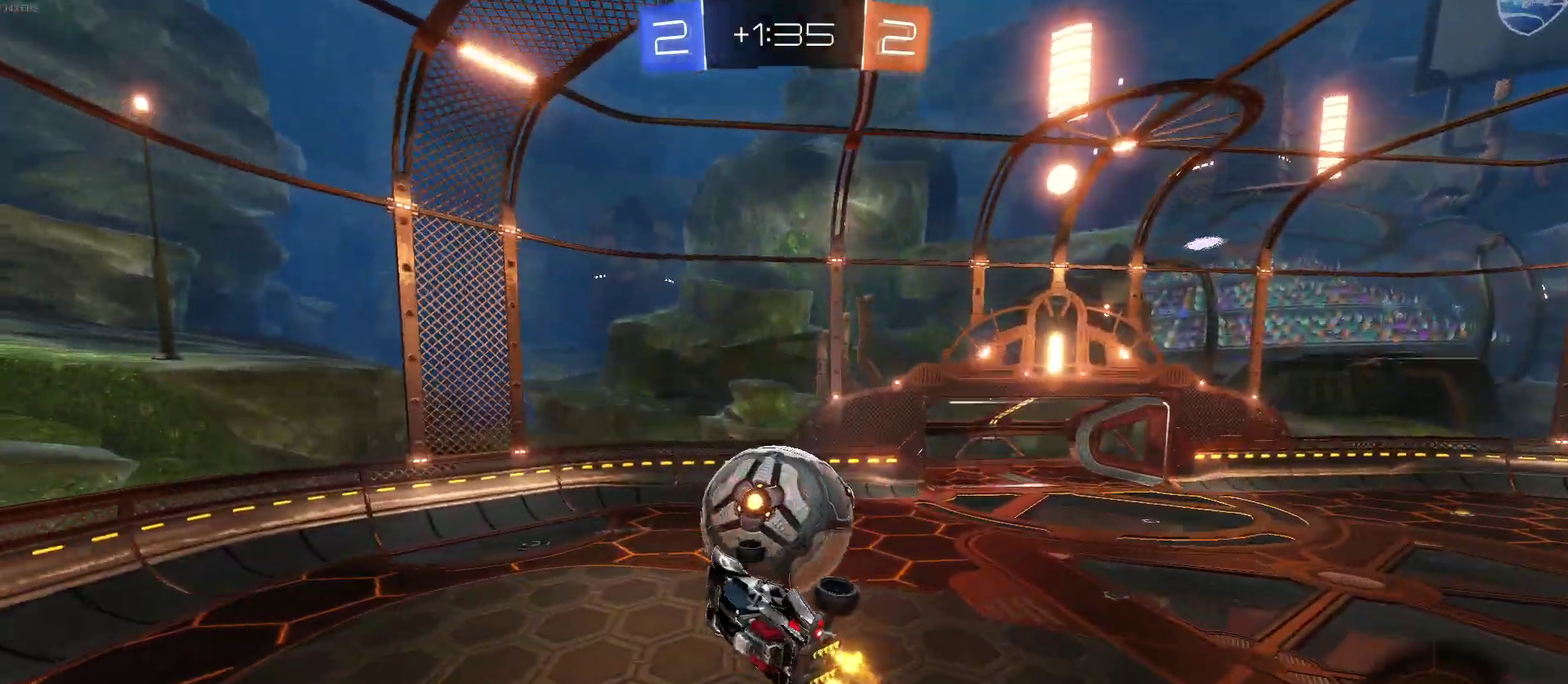
{"buttons": ["R2"], "left_stick": "center", "right_stick": "center", "events": [[217, "left_stick", "up"], [333, "left_stick", "down-left"], [483, "left_stick", "center"]]}
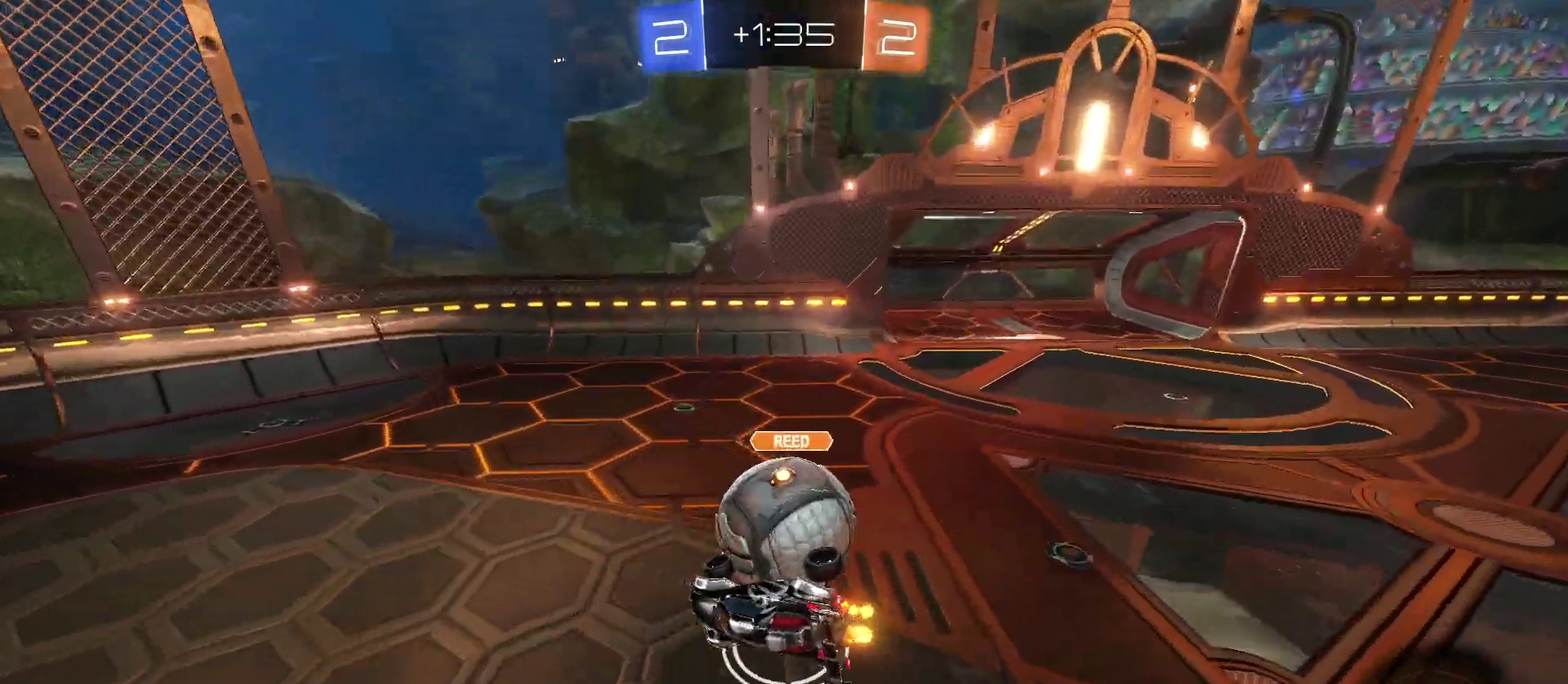
{"buttons": ["R2"], "left_stick": "center", "right_stick": "center", "events": []}
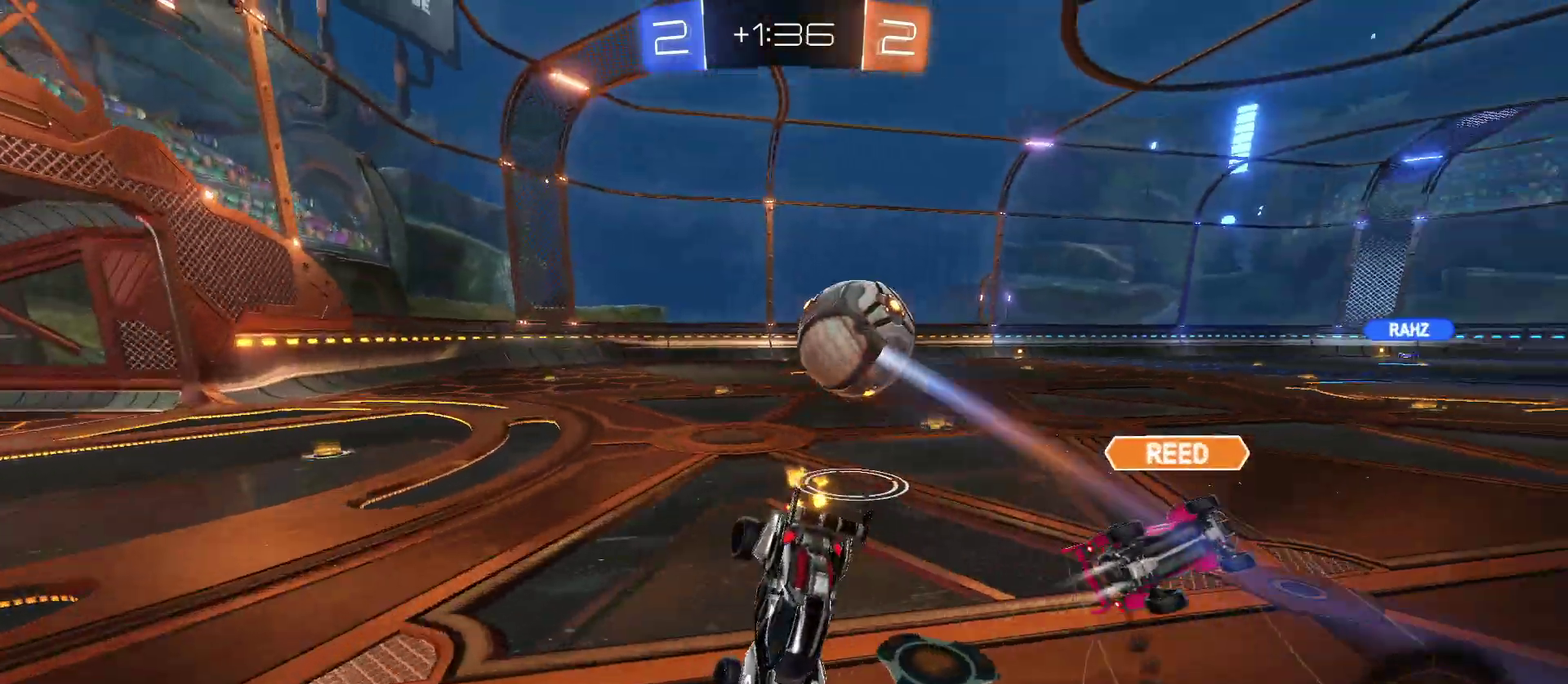
{"buttons": ["TRIANGLE", "R2"], "left_stick": "right", "right_stick": "center", "events": [[17, "left_stick", "right"], [117, "SQUARE", "down"], [233, "SQUARE", "up"], [250, "left_stick", "center"], [350, "left_stick", "right"], [400, "TRIANGLE", "down"]]}
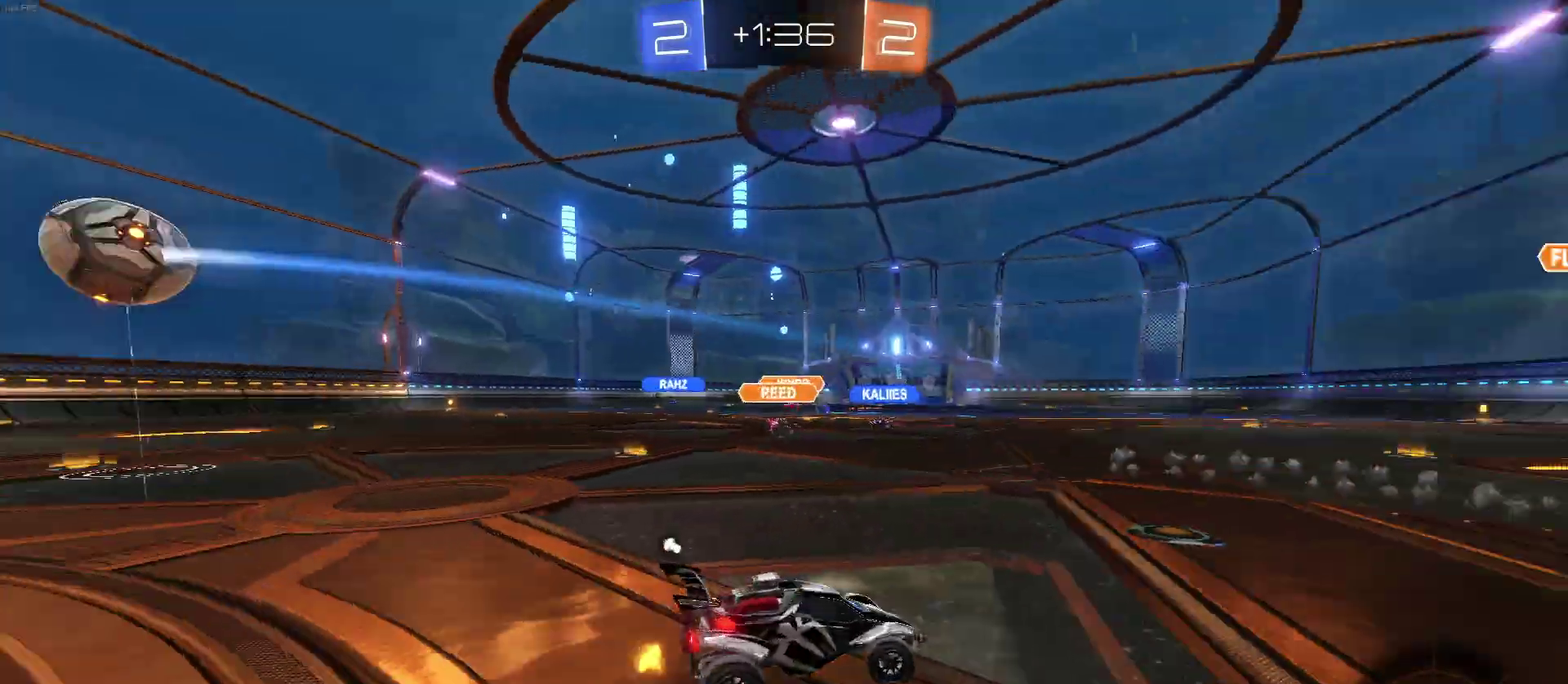
{"buttons": ["R2"], "left_stick": "up-right", "right_stick": "center", "events": [[33, "TRIANGLE", "up"], [467, "left_stick", "up-right"]]}
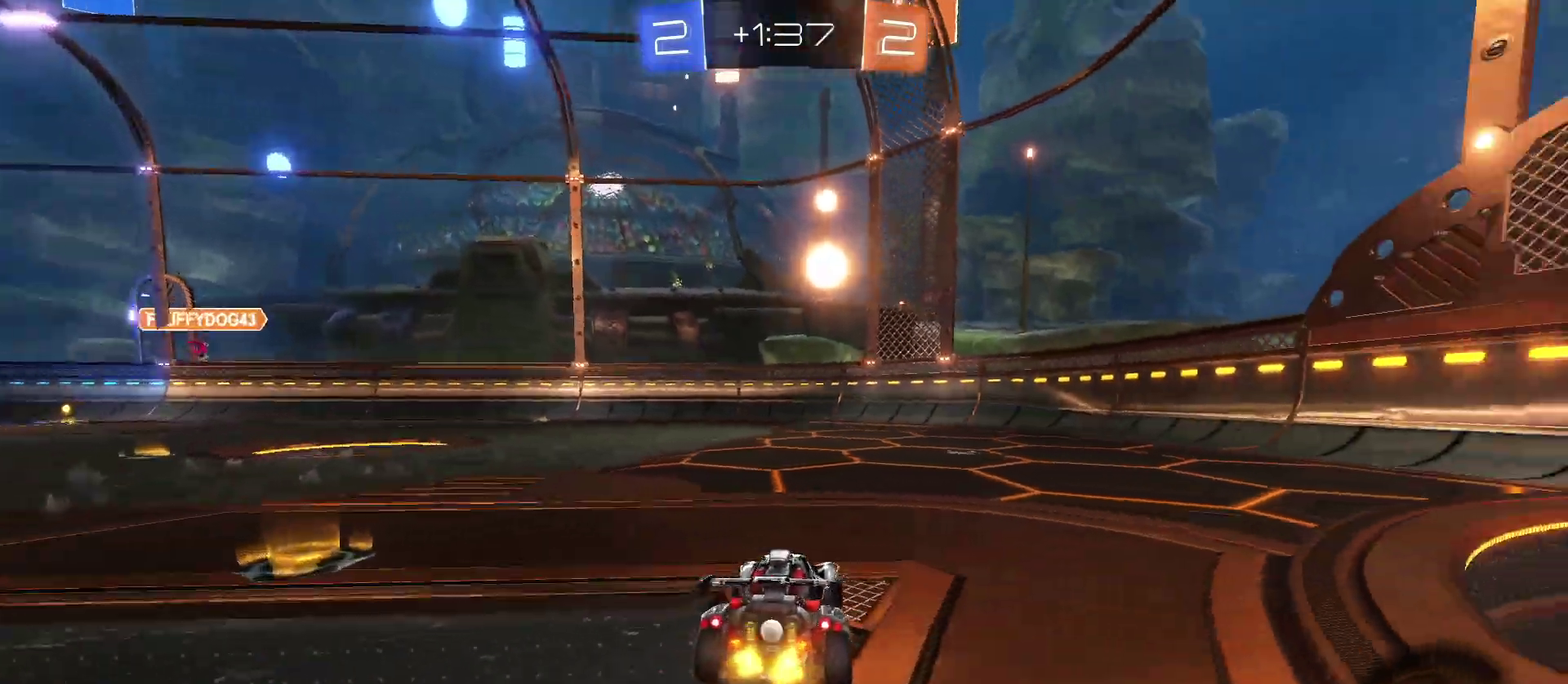
{"buttons": ["R2"], "left_stick": "center", "right_stick": "center", "events": [[17, "left_stick", "center"], [150, "left_stick", "up"], [167, "CROSS", "down"], [250, "CROSS", "up"], [300, "CROSS", "down"], [417, "CROSS", "up"], [450, "left_stick", "center"]]}
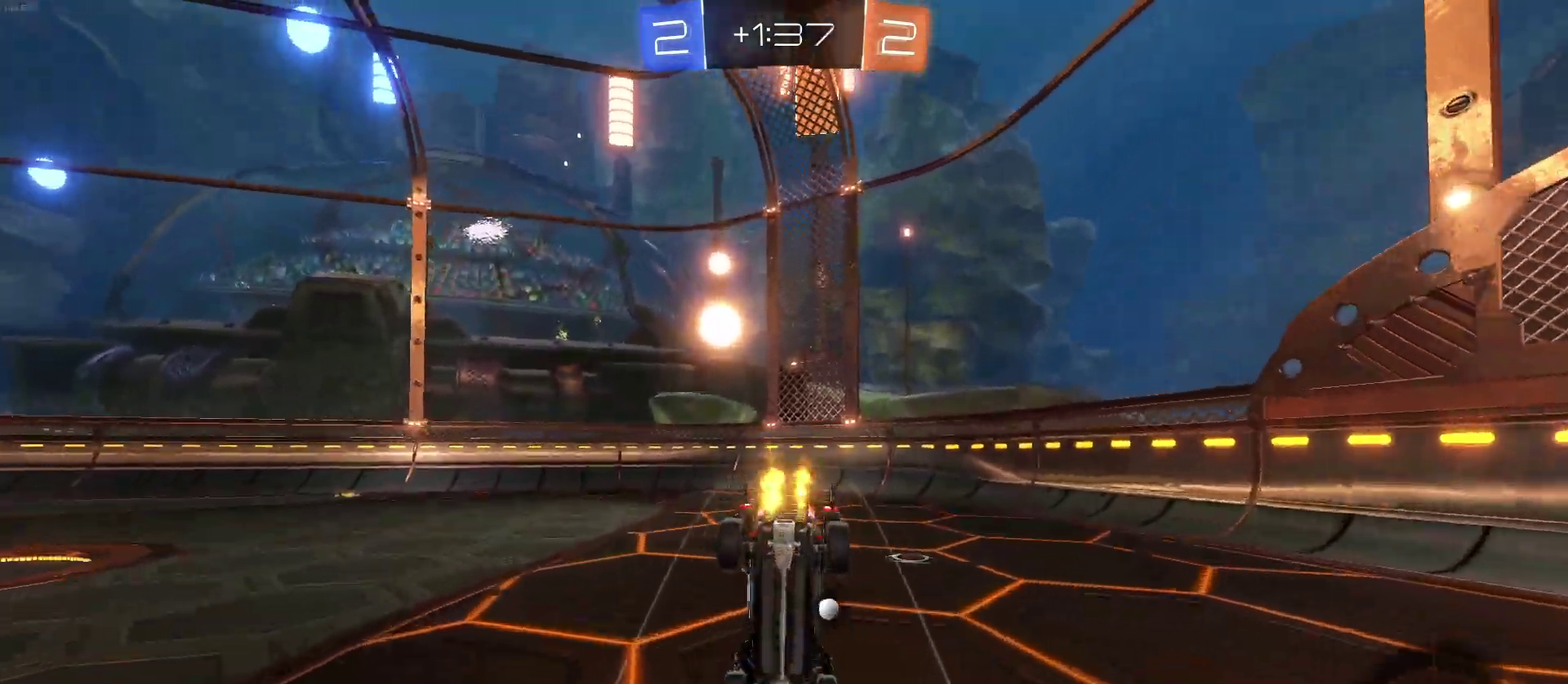
{"buttons": ["R2"], "left_stick": "center", "right_stick": "center", "events": [[33, "TRIANGLE", "down"], [133, "TRIANGLE", "up"]]}
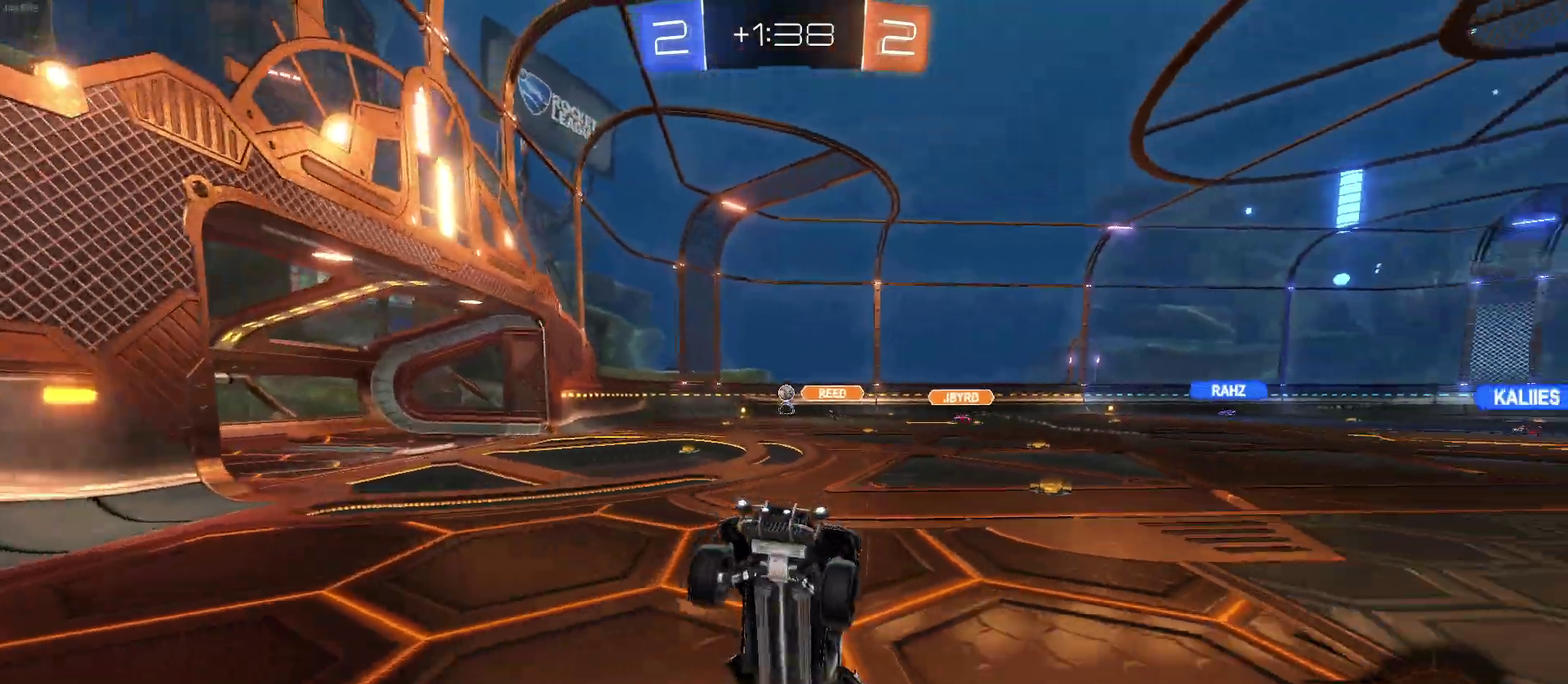
{"buttons": ["R2"], "left_stick": "center", "right_stick": "center", "events": []}
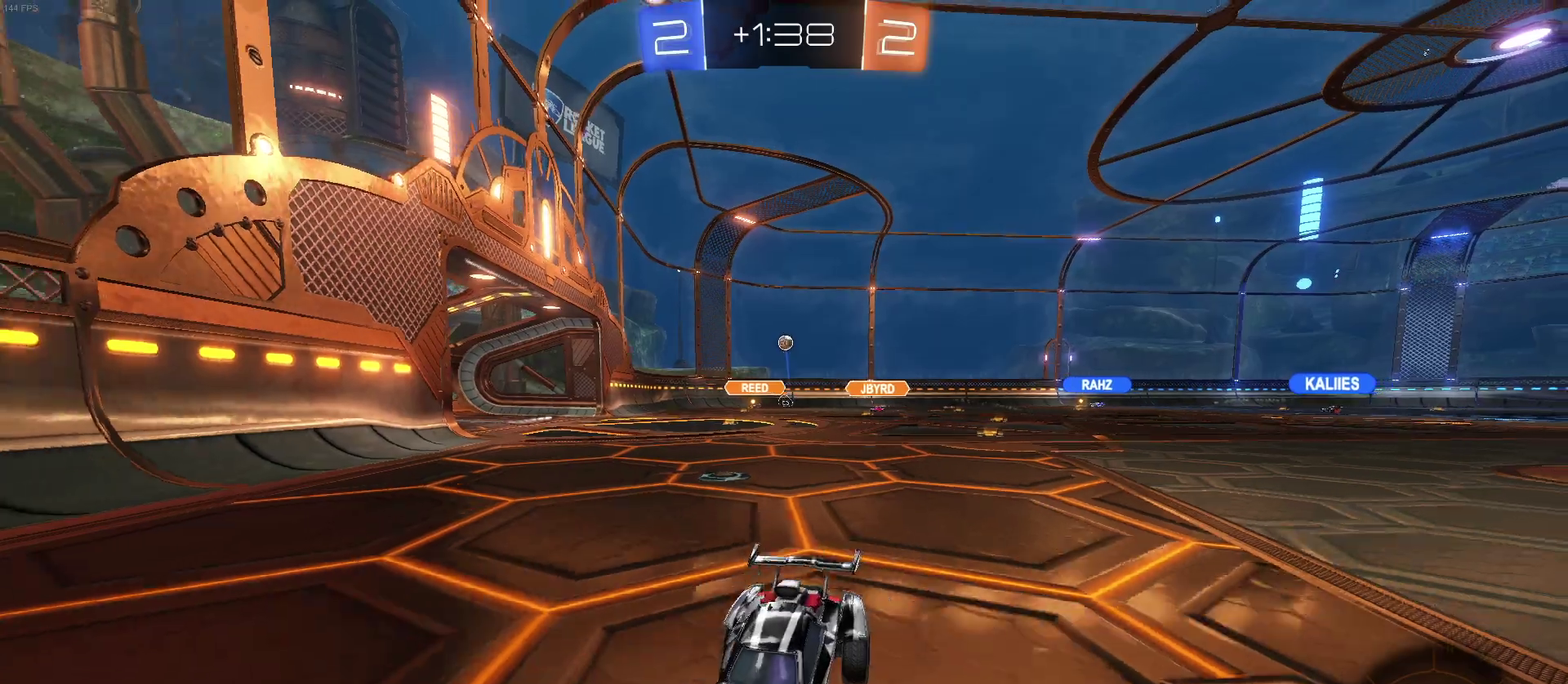
{"buttons": ["R2"], "left_stick": "left", "right_stick": "center", "events": [[100, "SQUARE", "down"], [100, "left_stick", "left"], [217, "SQUARE", "up"]]}
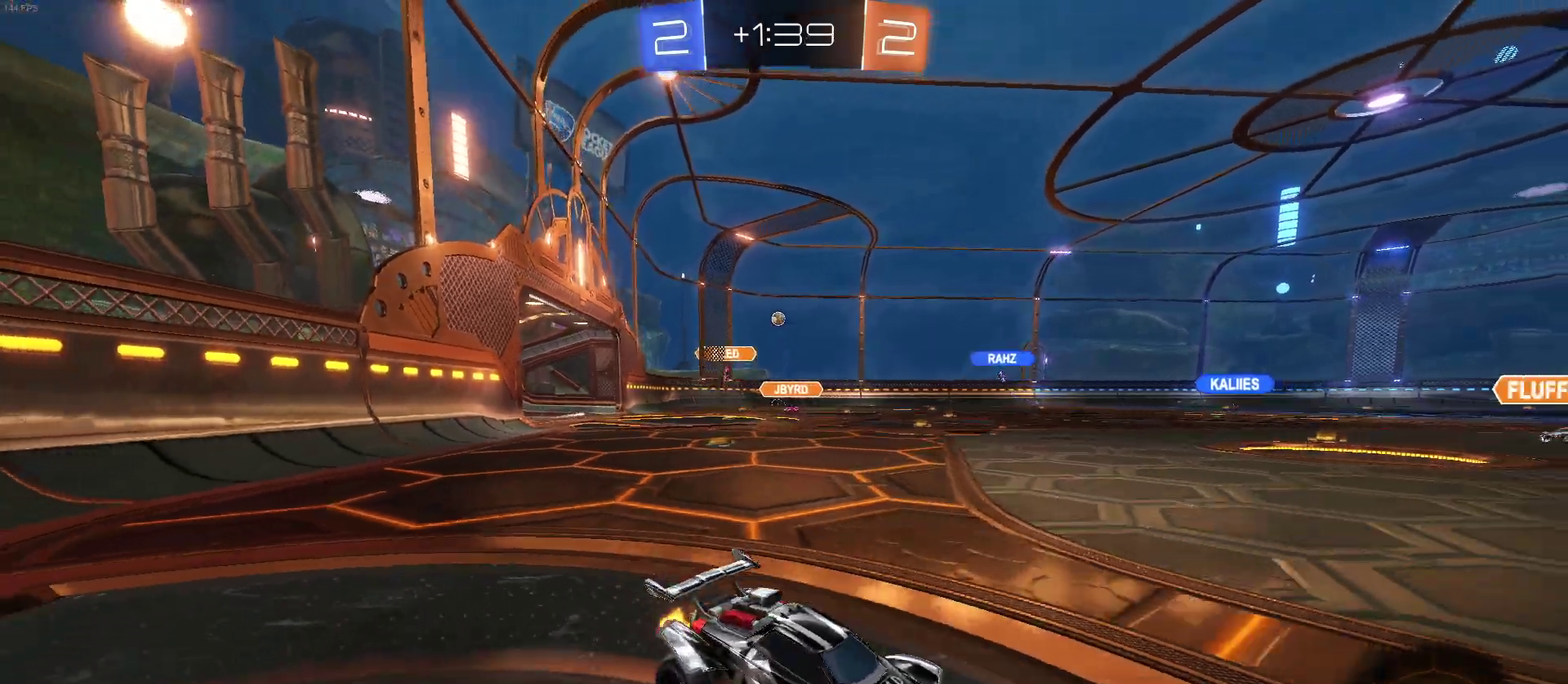
{"buttons": ["CROSS", "R2"], "left_stick": "up", "right_stick": "center", "events": [[250, "left_stick", "up"], [317, "CROSS", "down"], [417, "CROSS", "up"], [500, "CROSS", "down"]]}
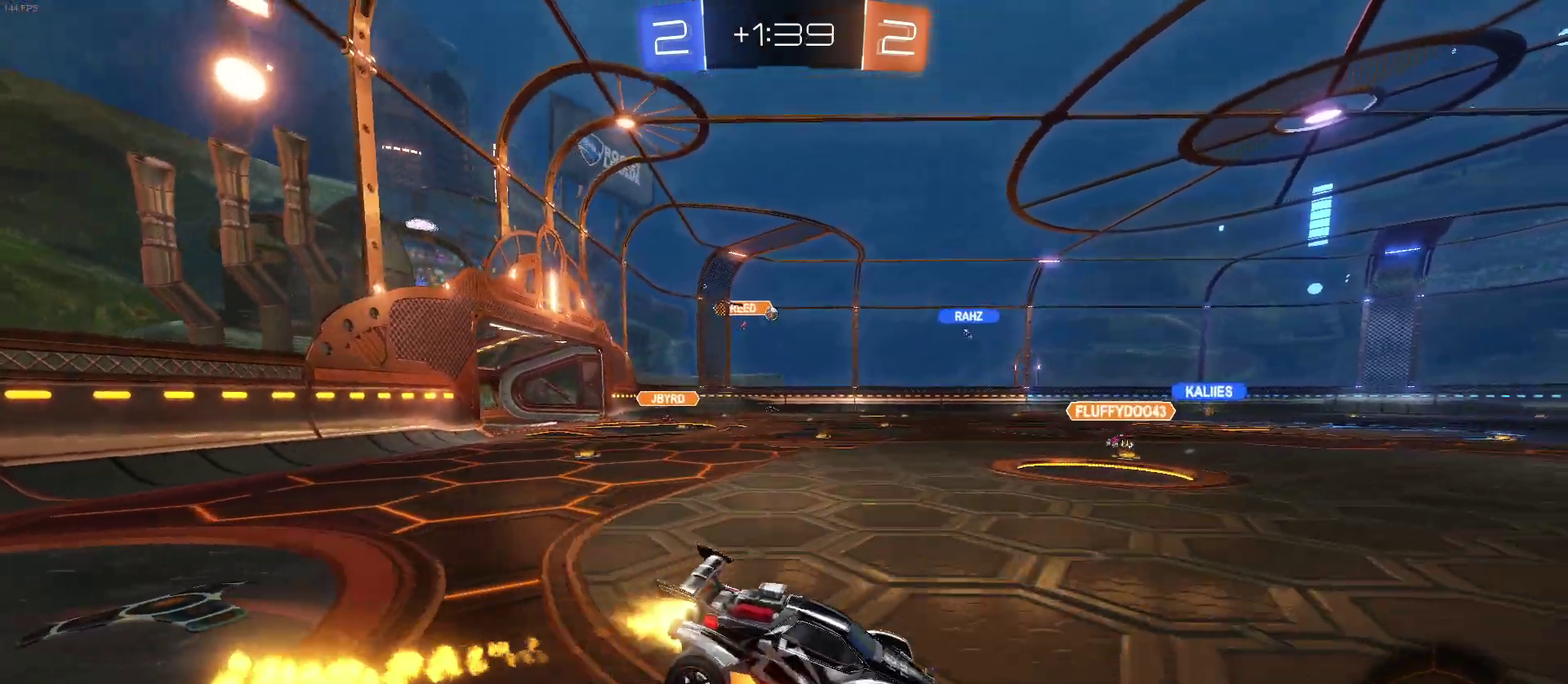
{"buttons": ["R2"], "left_stick": "center", "right_stick": "center", "events": [[133, "CROSS", "up"], [133, "left_stick", "center"]]}
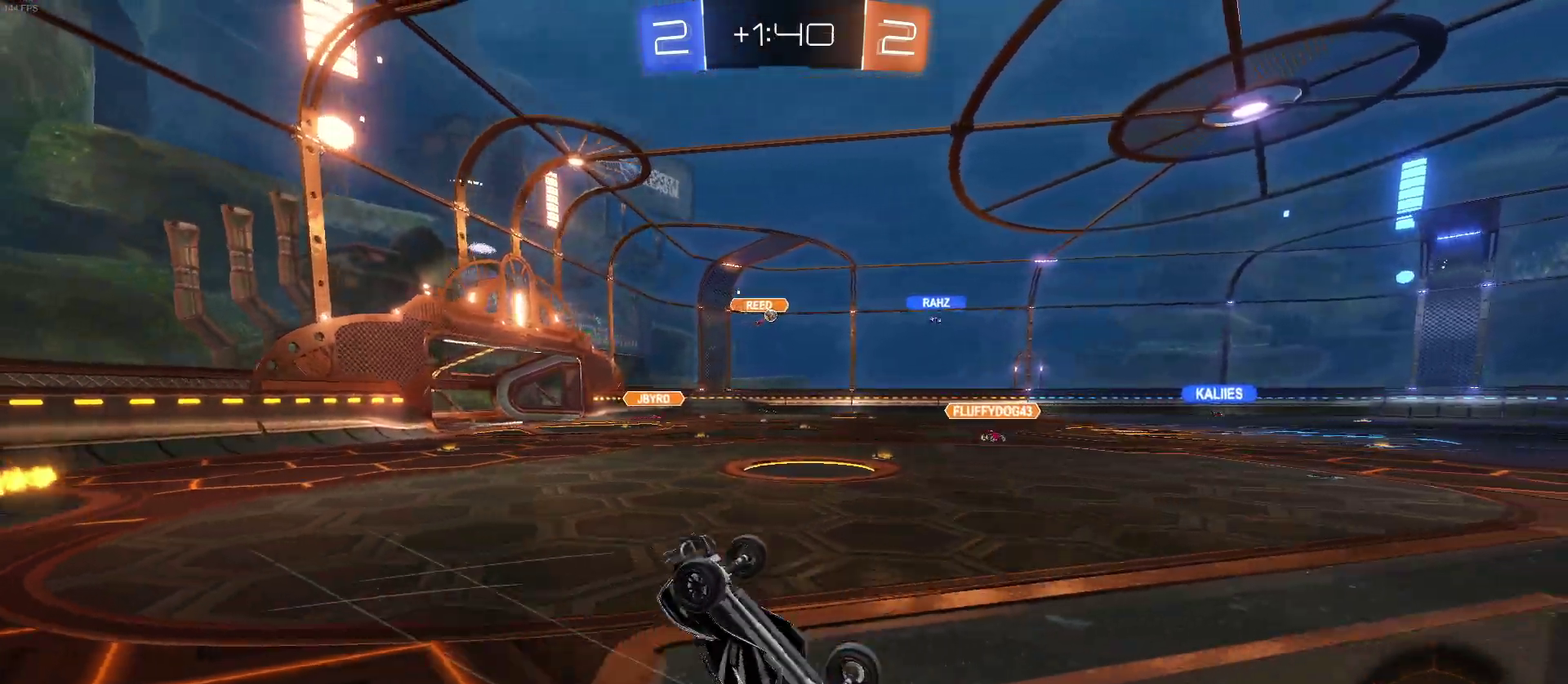
{"buttons": ["R2"], "left_stick": "center", "right_stick": "center", "events": []}
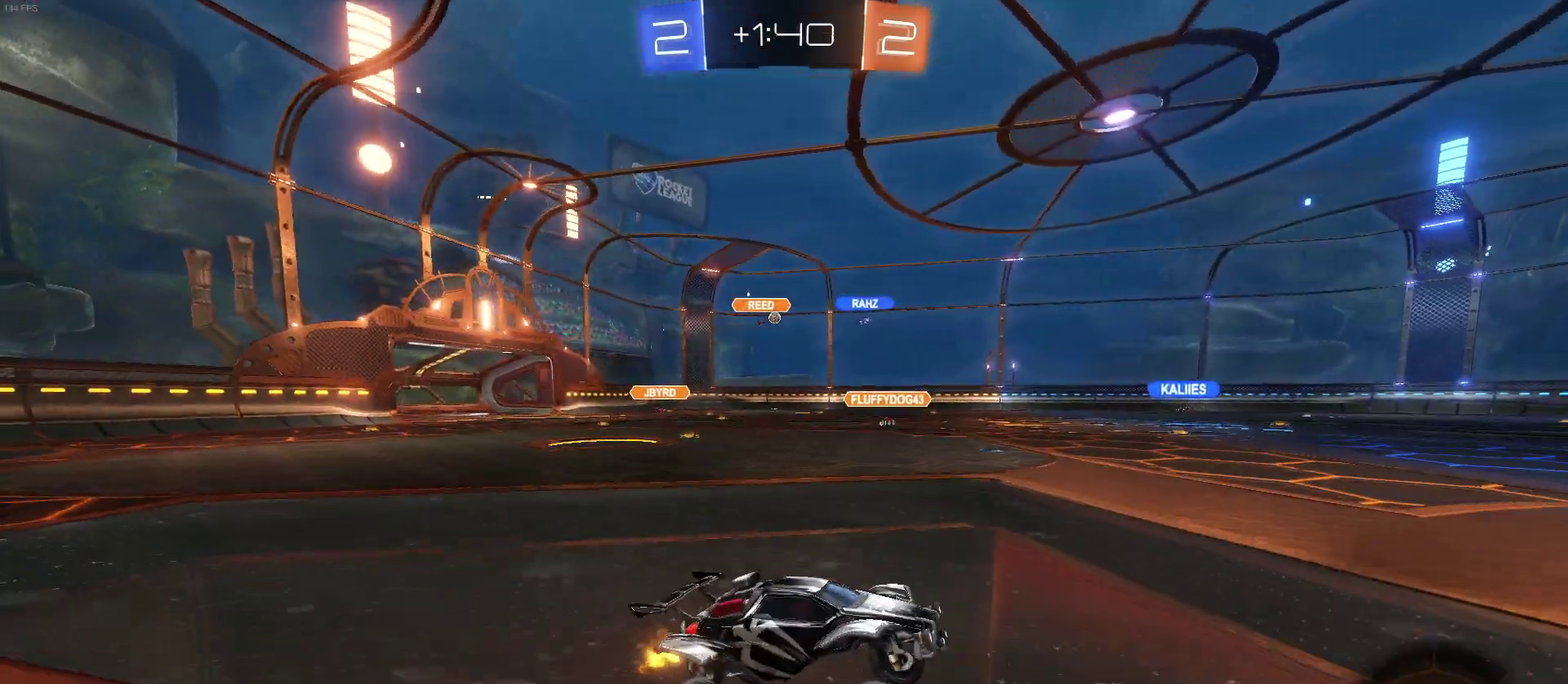
{"buttons": ["R2"], "left_stick": "center", "right_stick": "center", "events": [[150, "left_stick", "left"], [333, "left_stick", "center"]]}
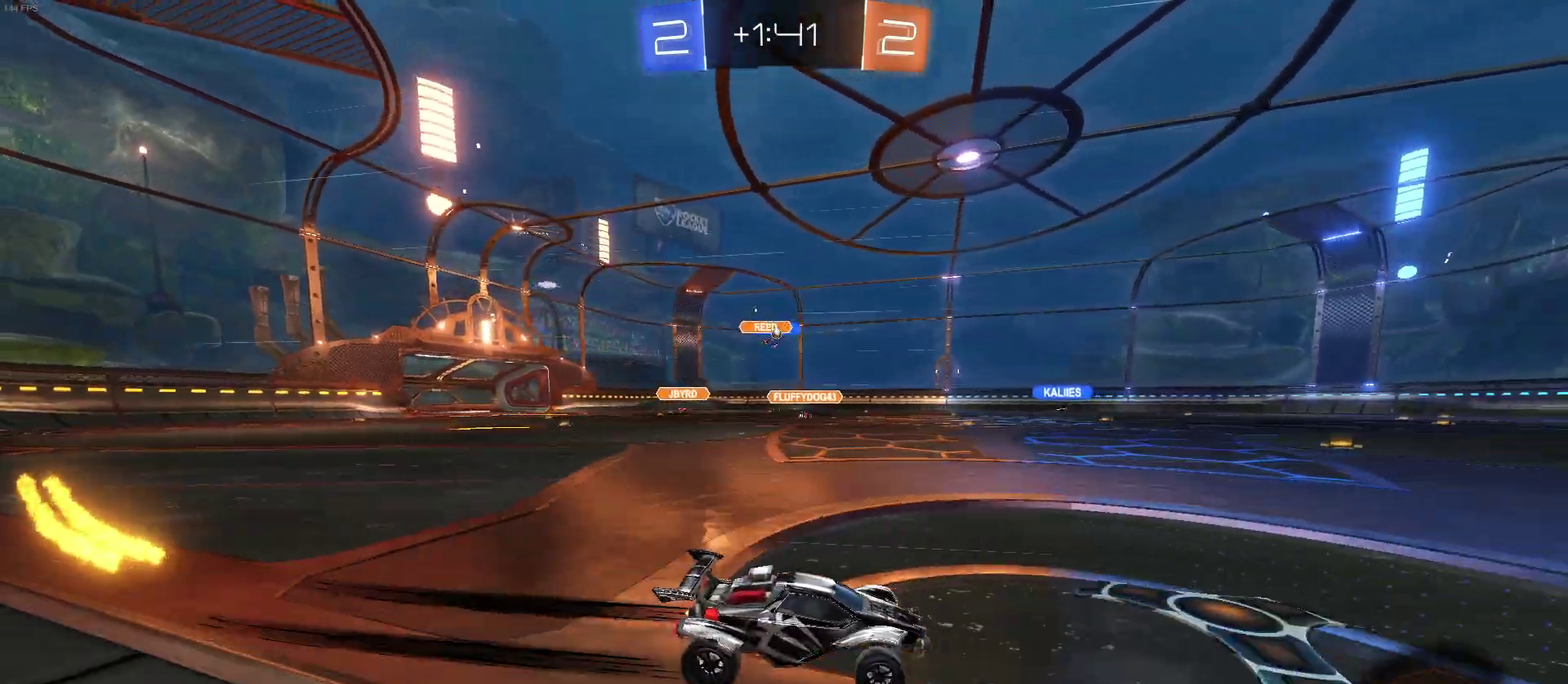
{"buttons": ["R2"], "left_stick": "center", "right_stick": "center", "events": []}
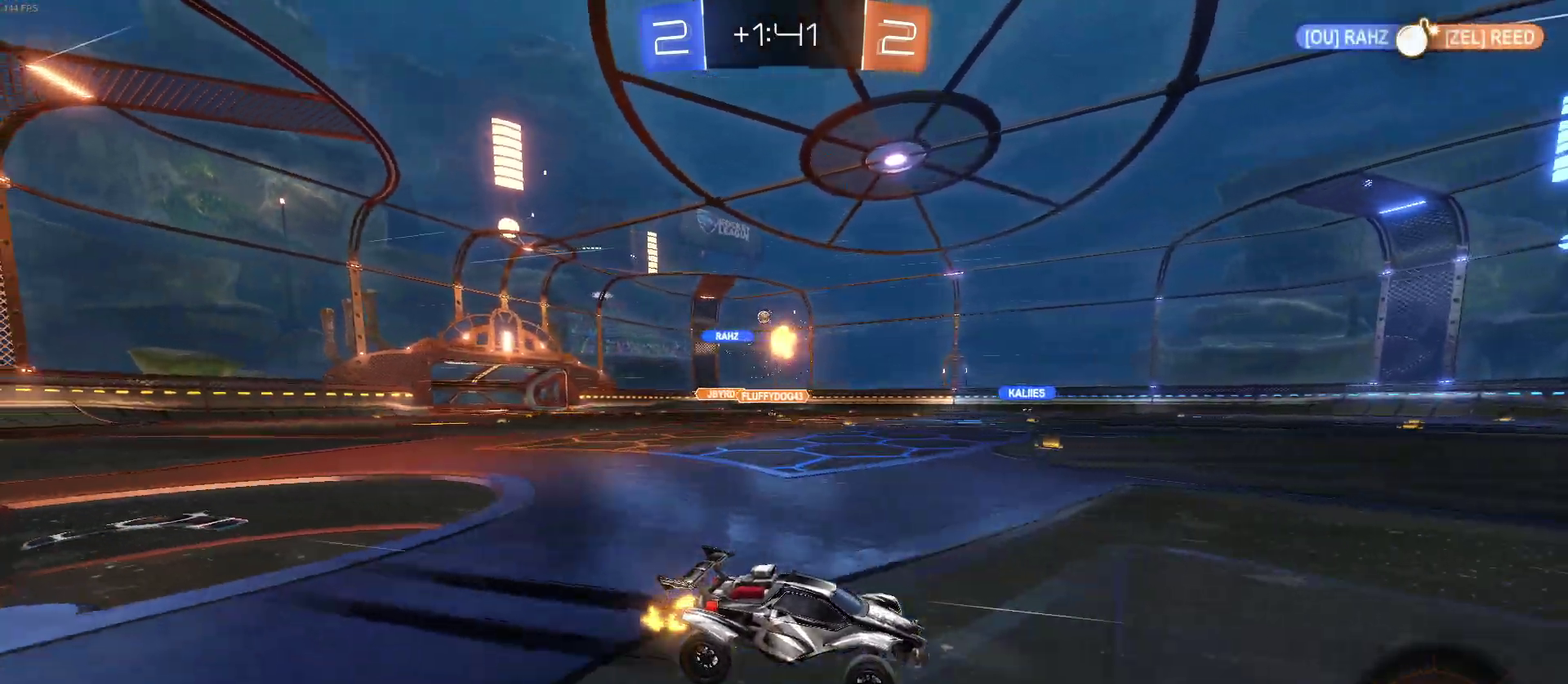
{"buttons": ["SQUARE", "R2"], "left_stick": "right", "right_stick": "center", "events": [[100, "left_stick", "right"], [250, "left_stick", "center"], [333, "left_stick", "right"], [367, "SQUARE", "down"]]}
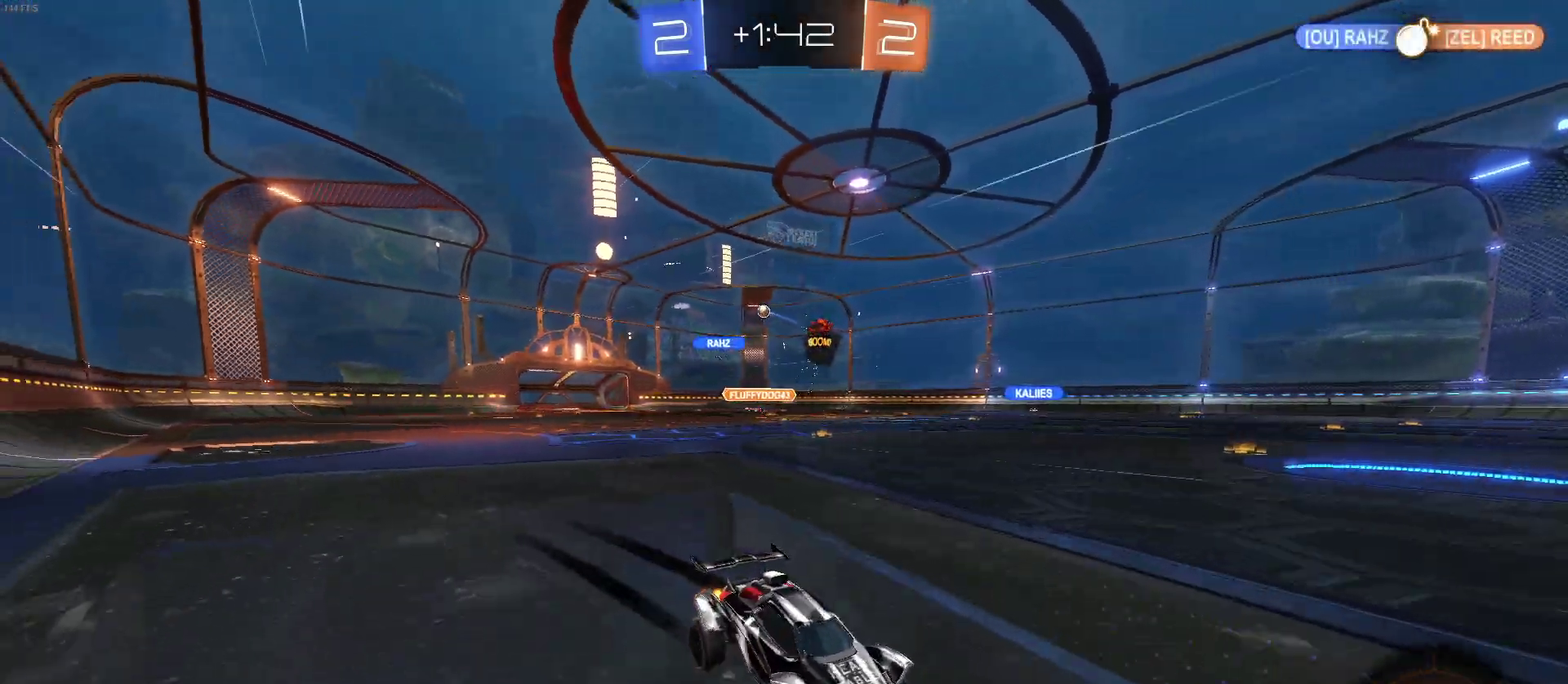
{"buttons": ["R2"], "left_stick": "right", "right_stick": "center", "events": [[33, "SQUARE", "up"]]}
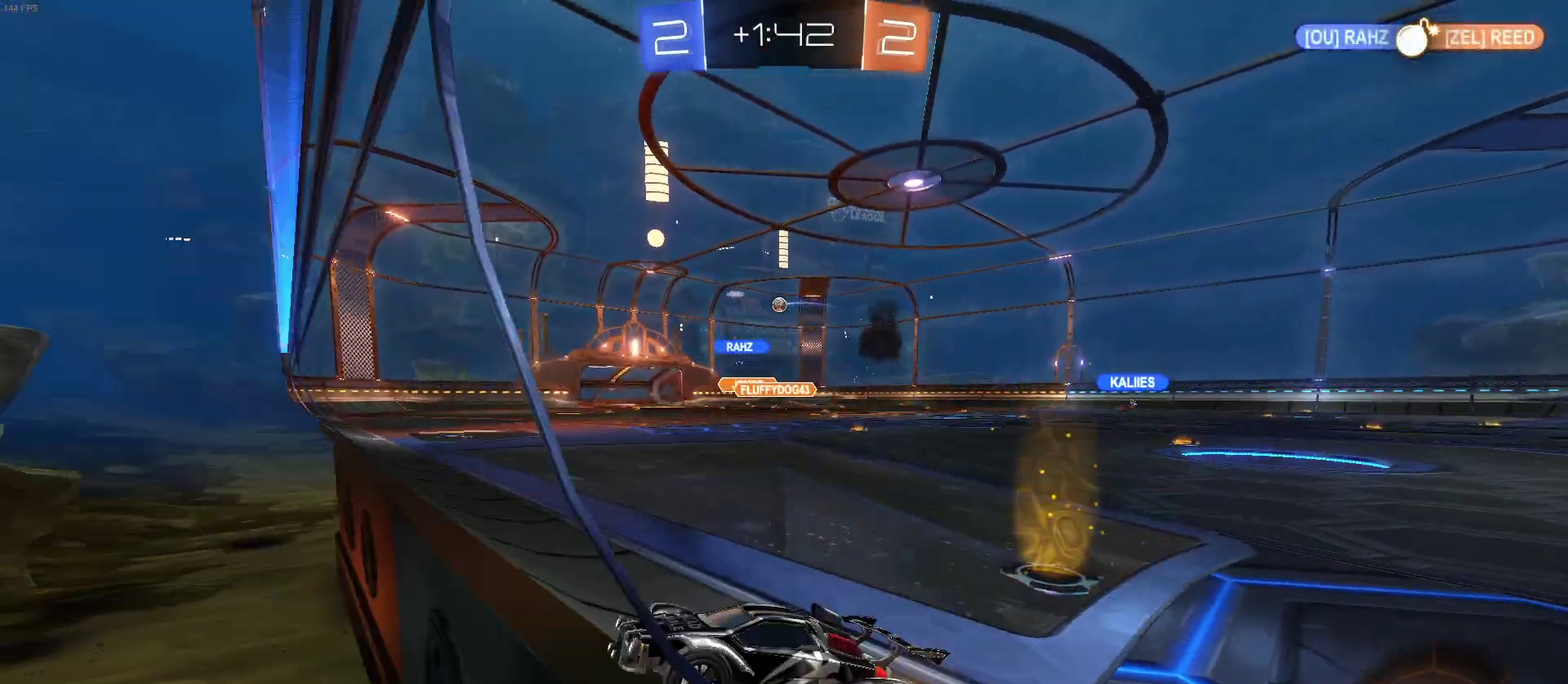
{"buttons": ["R2"], "left_stick": "right", "right_stick": "center", "events": []}
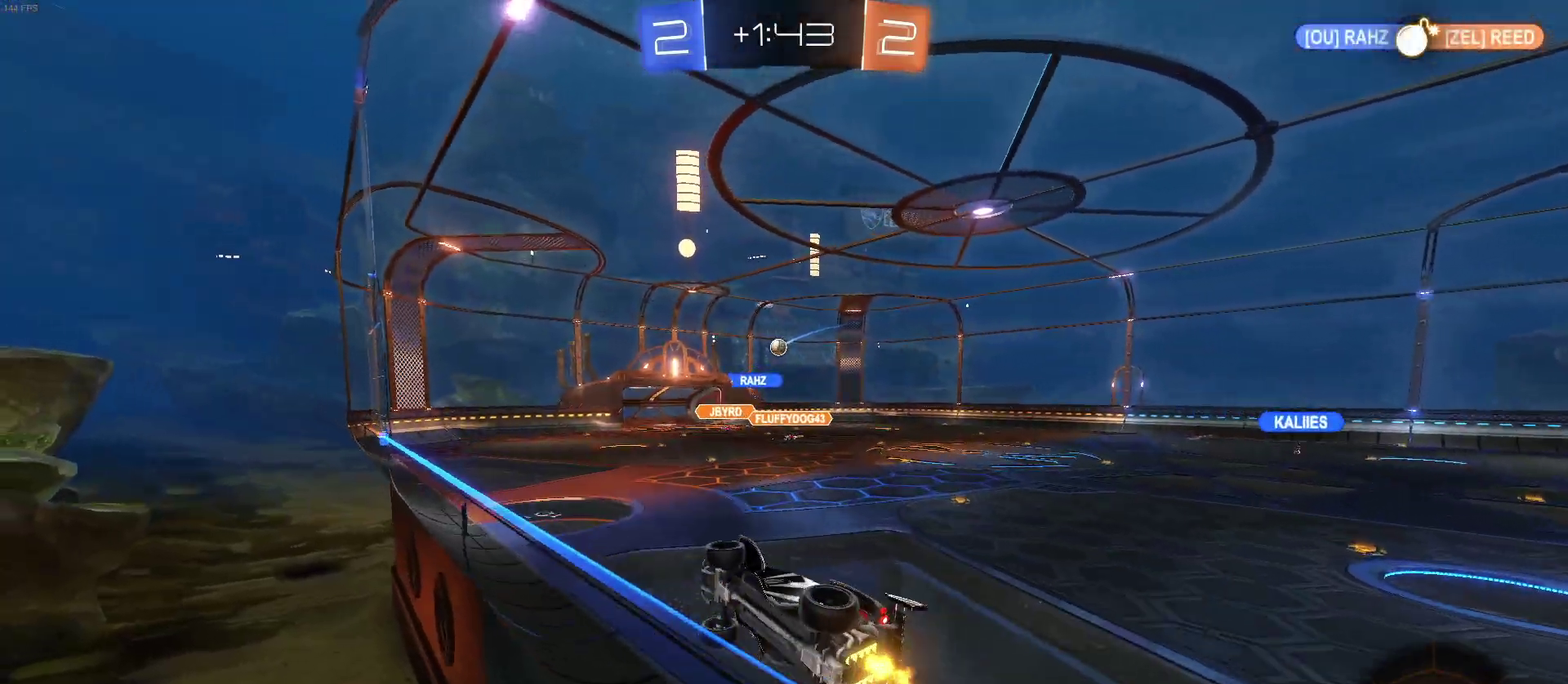
{"buttons": ["R2"], "left_stick": "left", "right_stick": "center", "events": [[67, "left_stick", "up-right"], [217, "left_stick", "center"], [467, "left_stick", "left"]]}
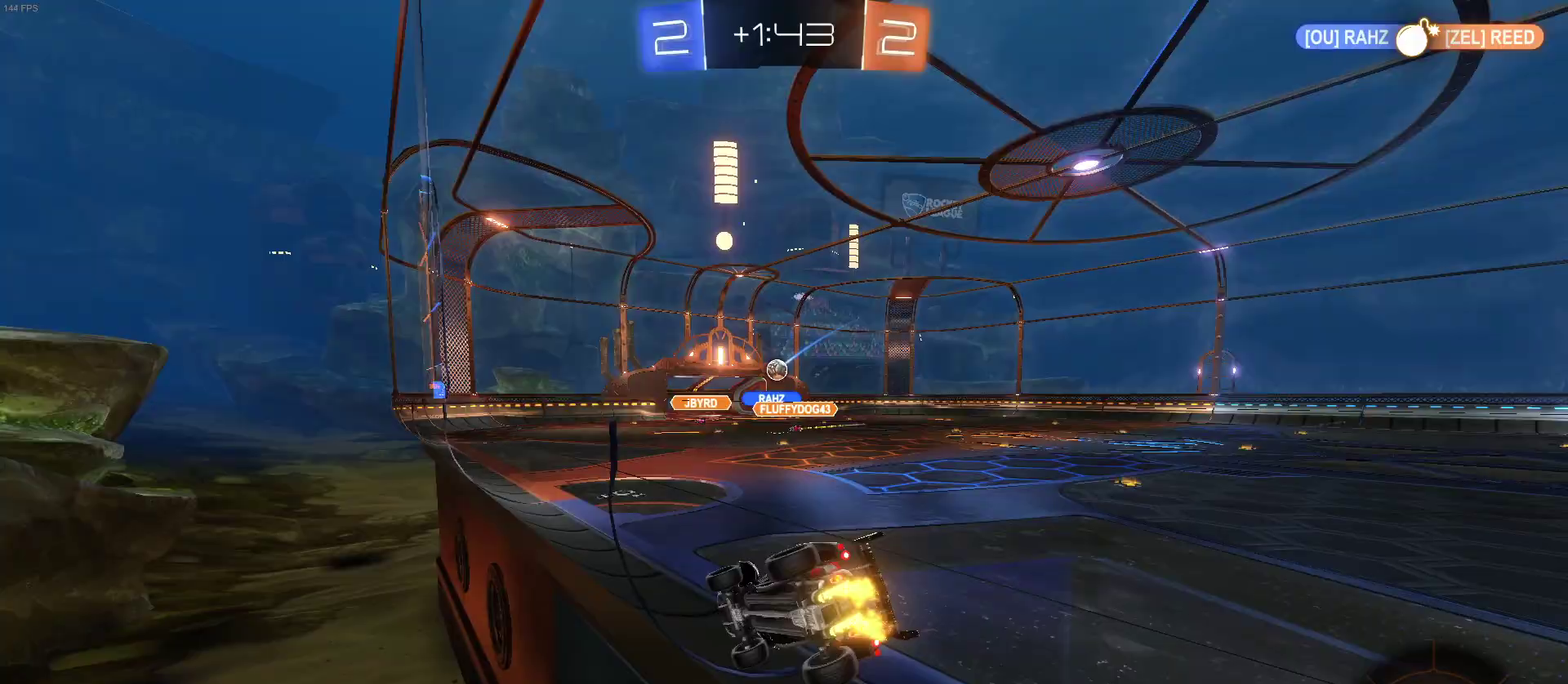
{"buttons": ["R2"], "left_stick": "center", "right_stick": "center", "events": [[267, "left_stick", "center"]]}
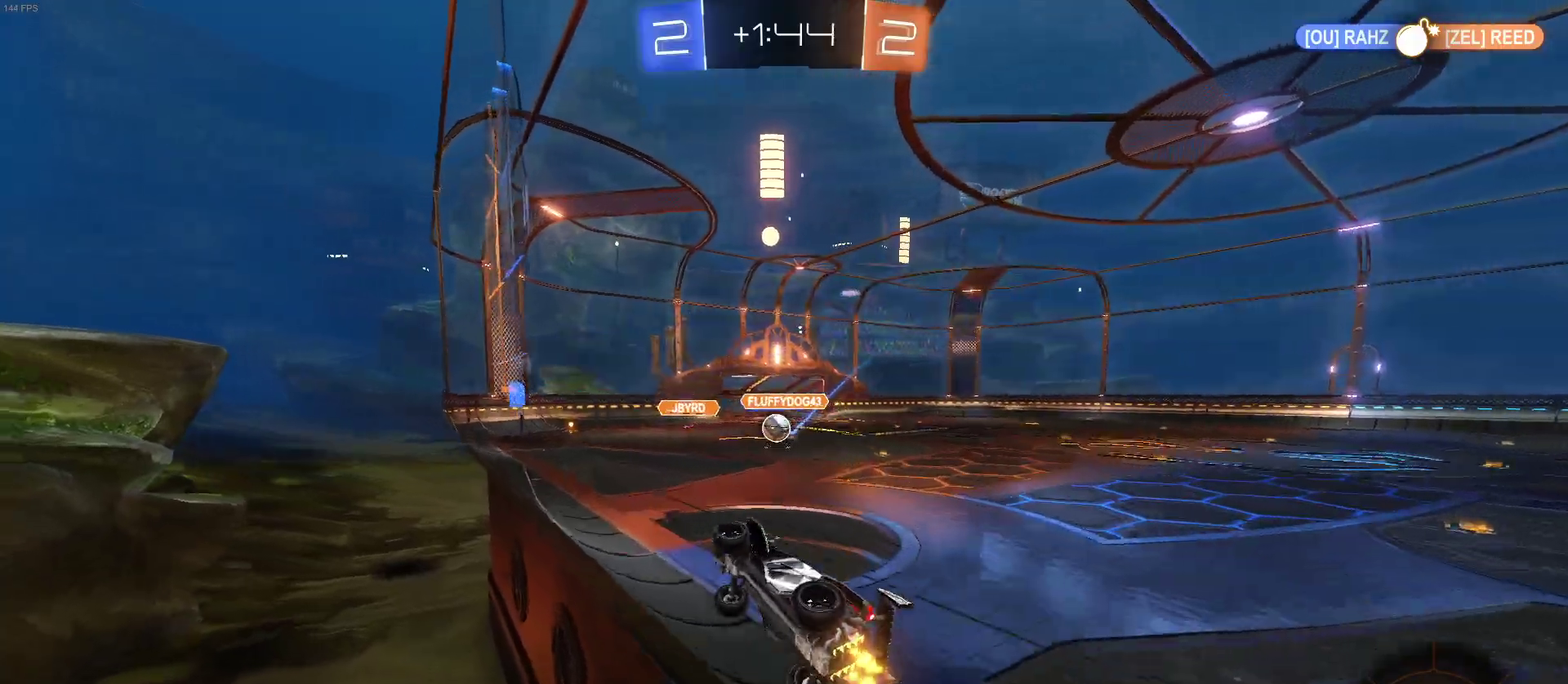
{"buttons": ["R2"], "left_stick": "left", "right_stick": "center", "events": [[250, "left_stick", "right"], [367, "left_stick", "center"], [417, "left_stick", "left"]]}
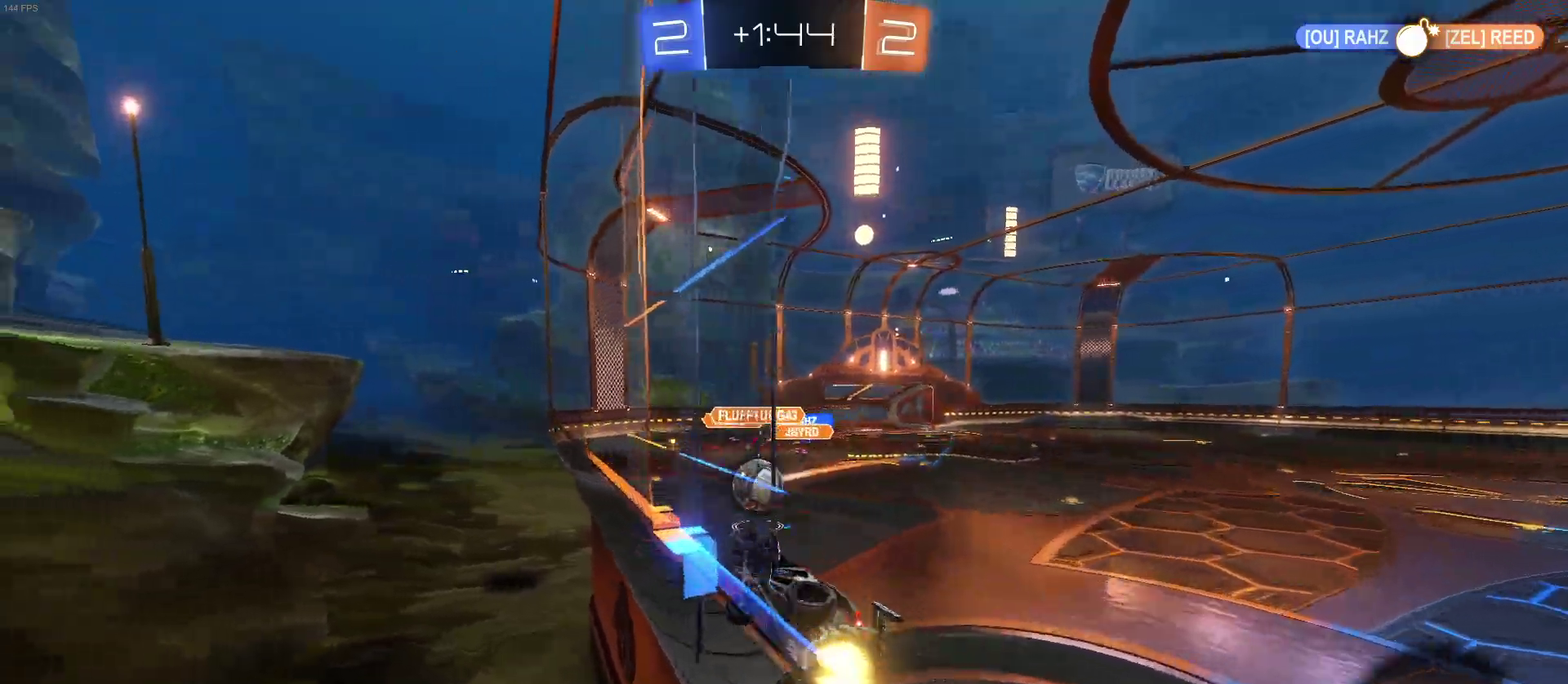
{"buttons": ["CROSS", "R2"], "left_stick": "up", "right_stick": "center", "events": [[83, "left_stick", "center"], [250, "CROSS", "down"], [317, "CROSS", "up"], [317, "left_stick", "up-right"], [417, "CROSS", "down"], [500, "left_stick", "up"]]}
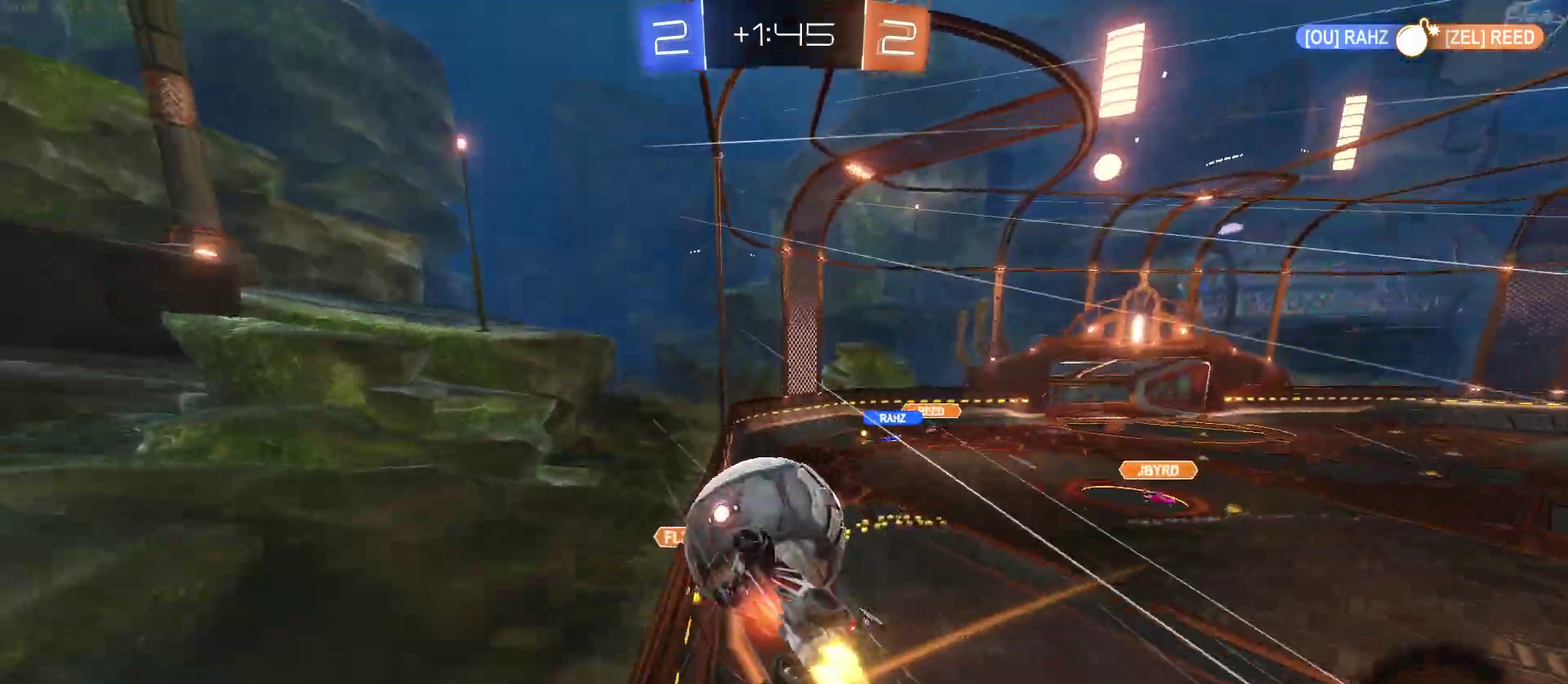
{"buttons": [], "left_stick": "center", "right_stick": "center", "events": [[50, "CROSS", "up"], [50, "left_stick", "center"], [217, "left_stick", "down-left"], [233, "R2", "up"], [367, "left_stick", "center"]]}
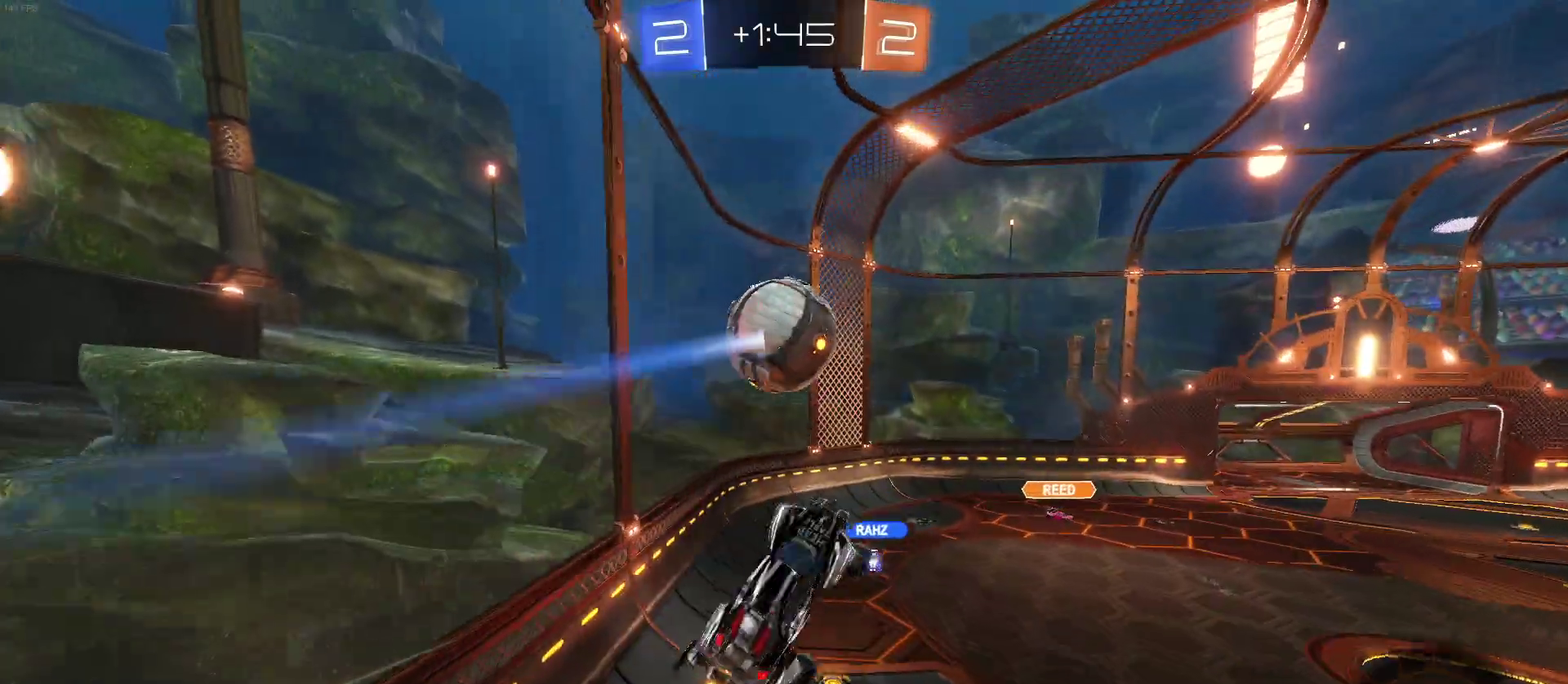
{"buttons": ["SQUARE", "R2"], "left_stick": "left", "right_stick": "center", "events": [[483, "R2", "down"], [483, "SQUARE", "down"], [500, "left_stick", "left"]]}